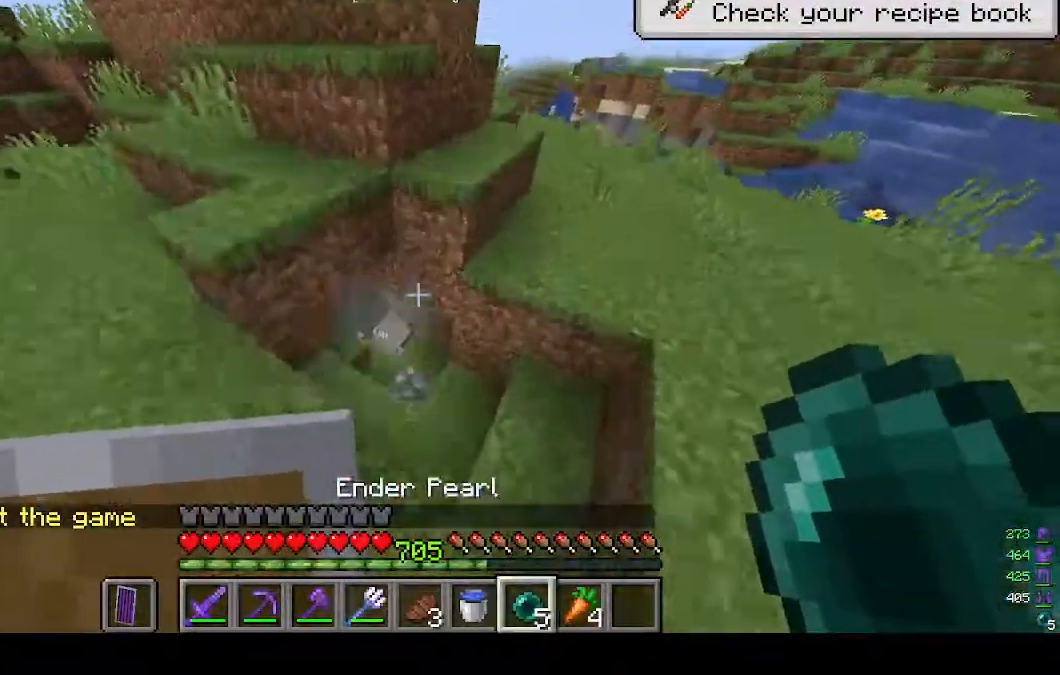
Gameplay with keyboard and mouse; each line is a JSON object with the keys and mouse buttons held at the frame after it. "events" lists presses ("down") and releases ("up") of "a", "d", "s", "w", "mouse_left" and "mouse_right" between this image and that frame as [ms after this image, input, new state], when the widget could be followed in between. "mouse_left", "mouse_right" = the "left", "right" buttons of the "mouse" list. No other keys are recorded. Fast repeated clicks can show as one long hold. Mouse movement is not recorded.
{"keys": ["w"], "mouse": [], "events": []}
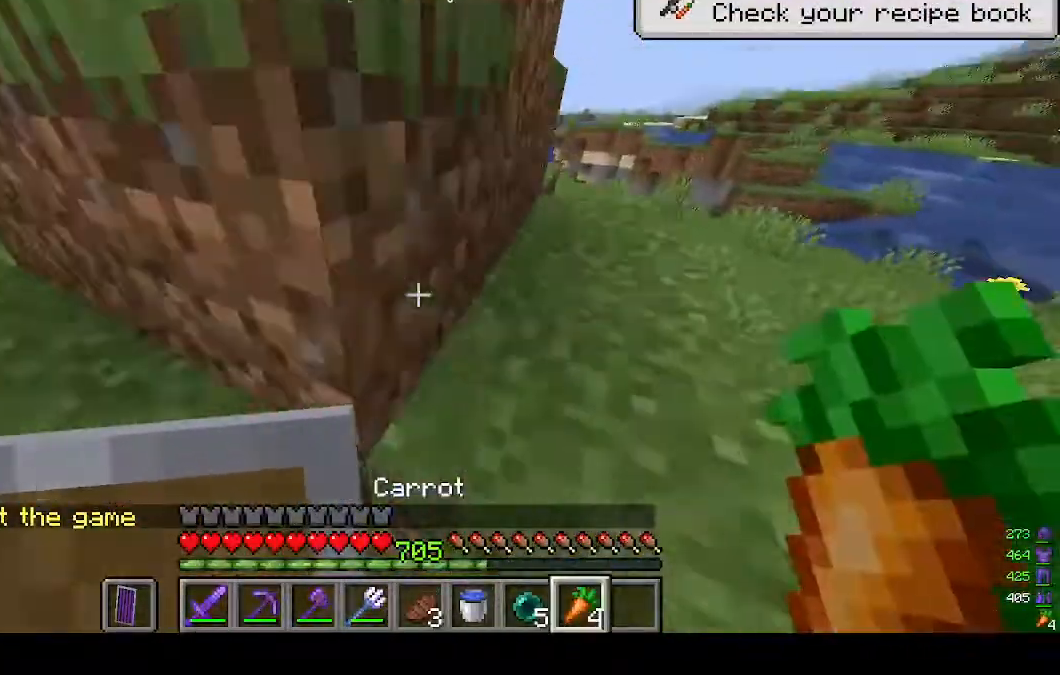
{"keys": ["w"], "mouse": [], "events": []}
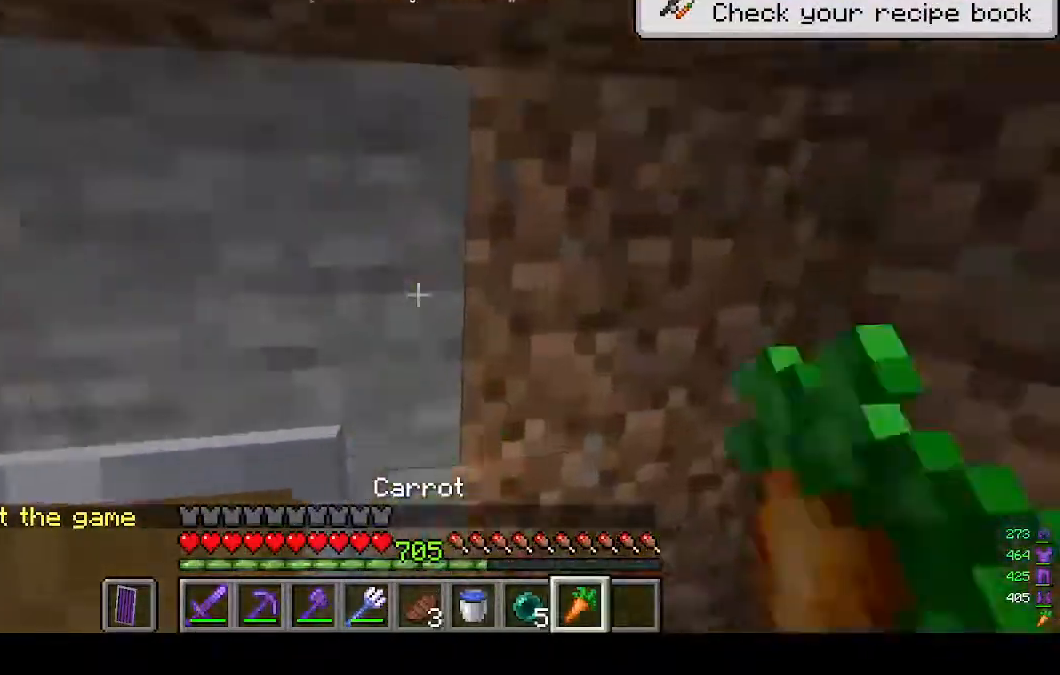
{"keys": ["d", "w"], "mouse": [], "events": [[400, "d", "down"]]}
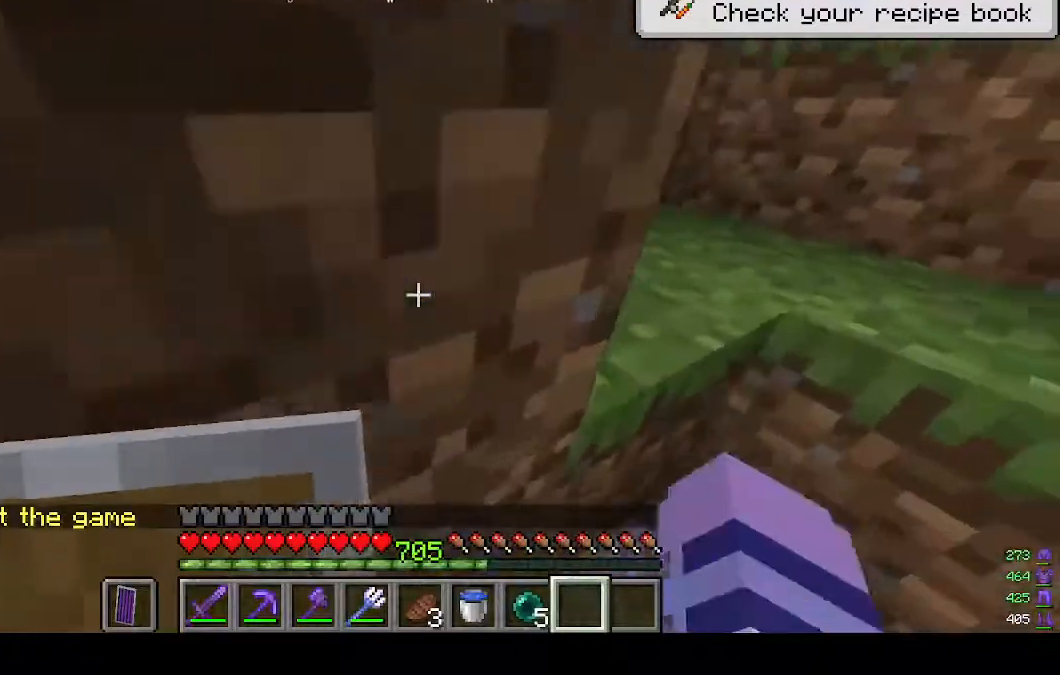
{"keys": ["w"], "mouse": [], "events": [[500, "d", "up"]]}
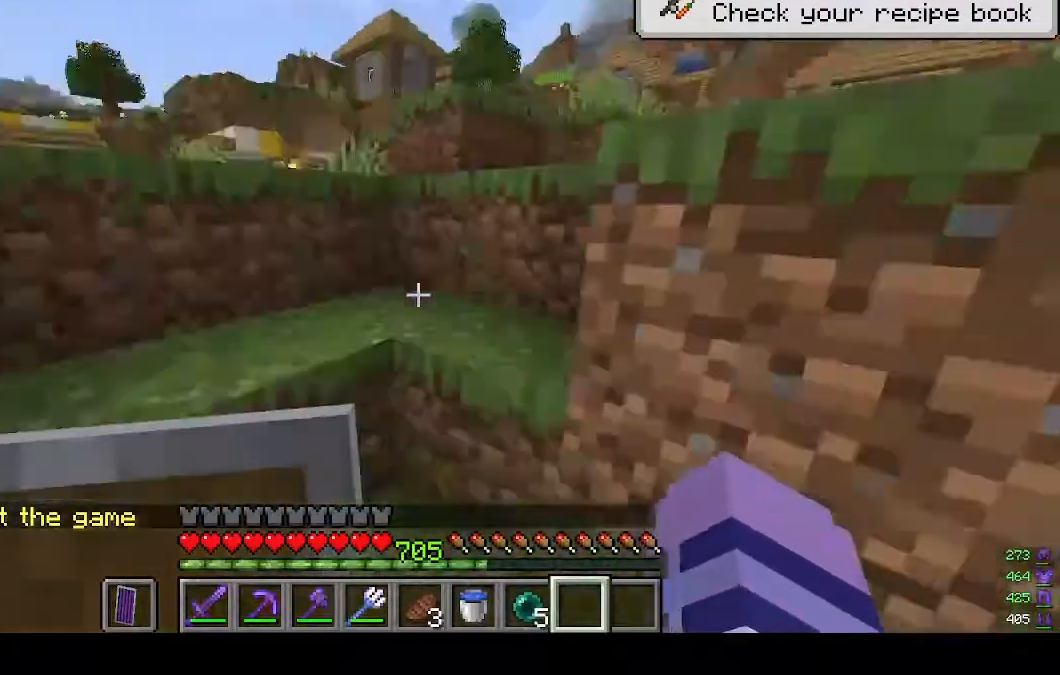
{"keys": ["w"], "mouse": [], "events": []}
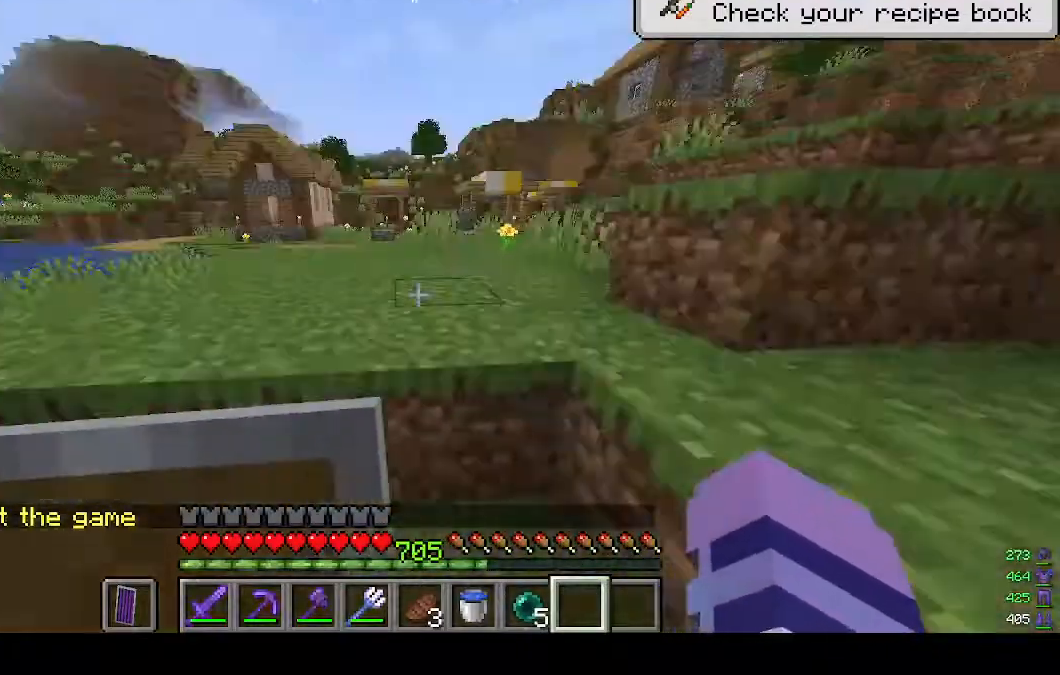
{"keys": ["w"], "mouse": [], "events": []}
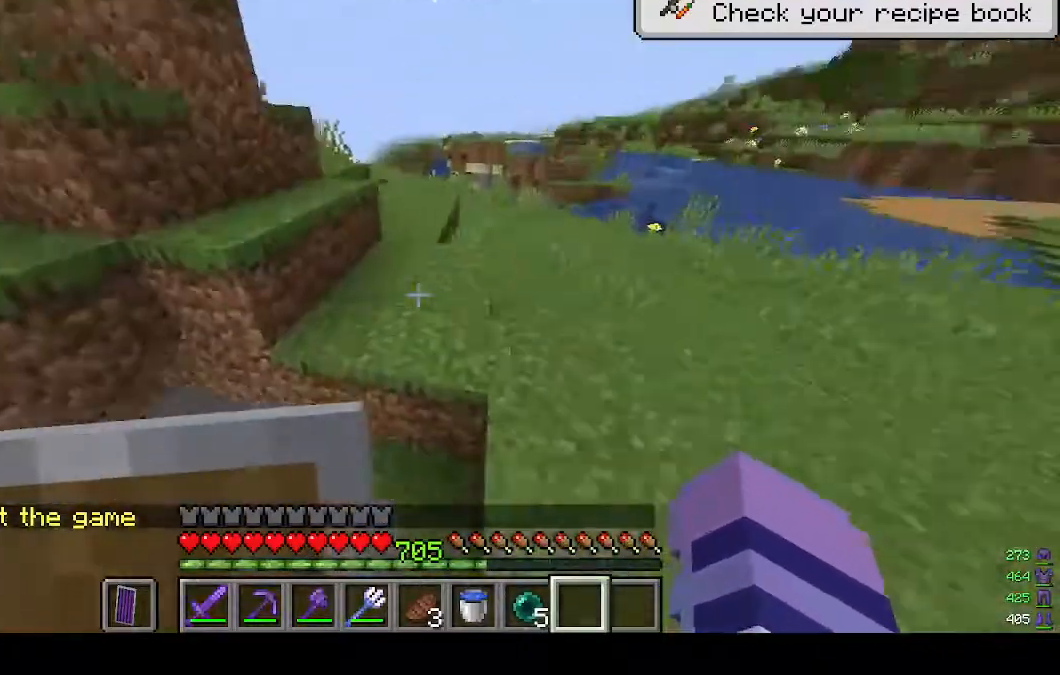
{"keys": ["w"], "mouse": [], "events": []}
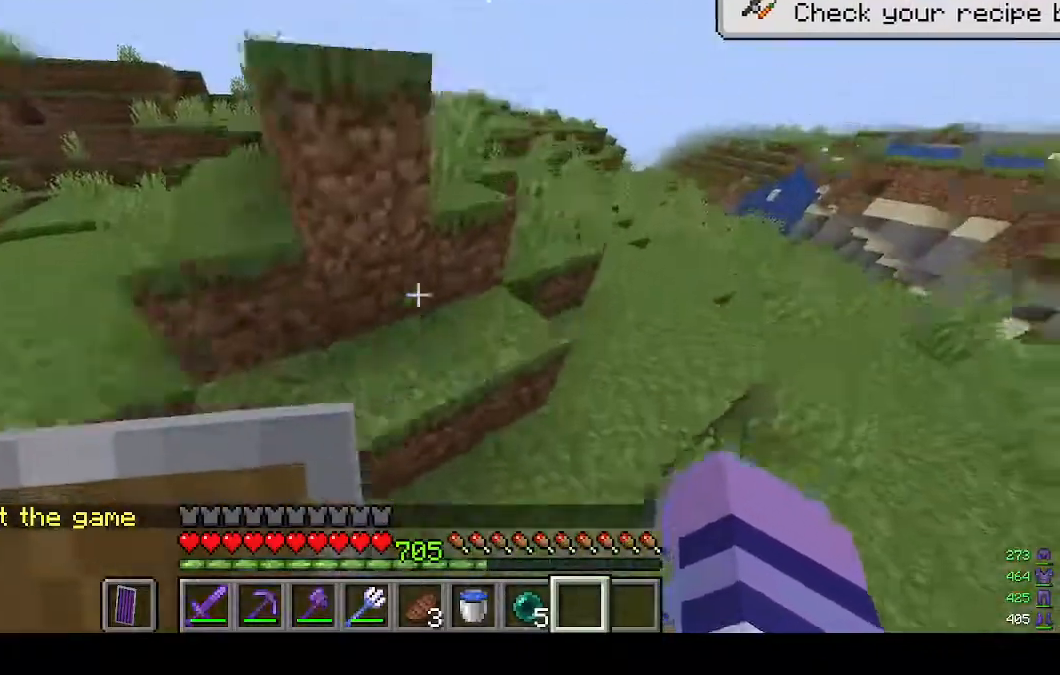
{"keys": ["a", "w"], "mouse": [], "events": [[167, "a", "down"]]}
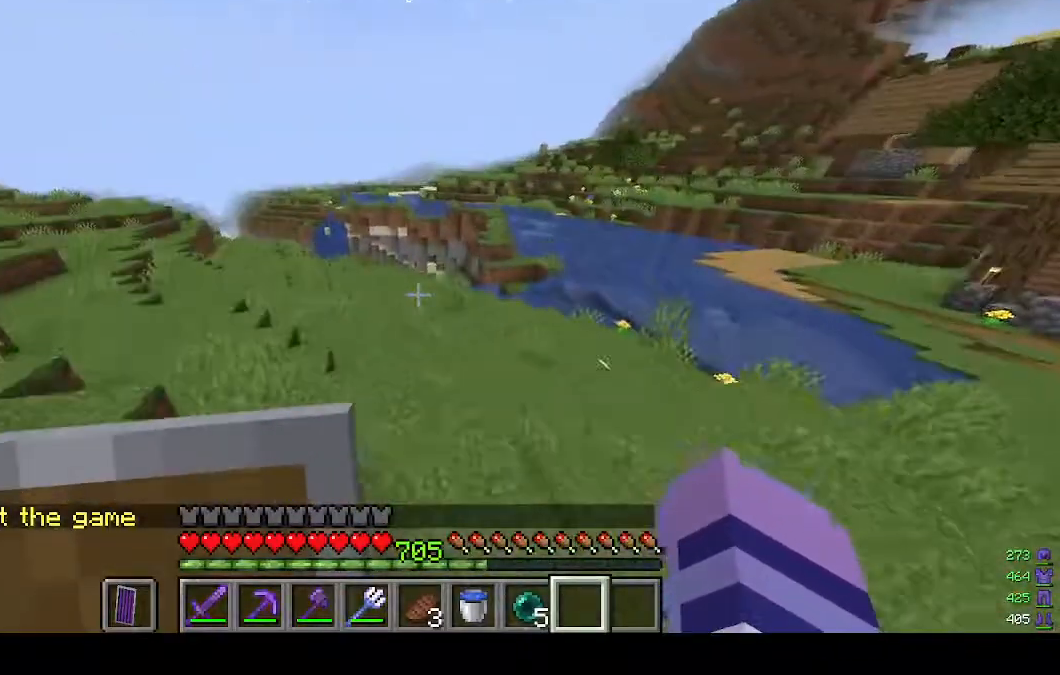
{"keys": ["w"], "mouse": [], "events": [[500, "a", "up"]]}
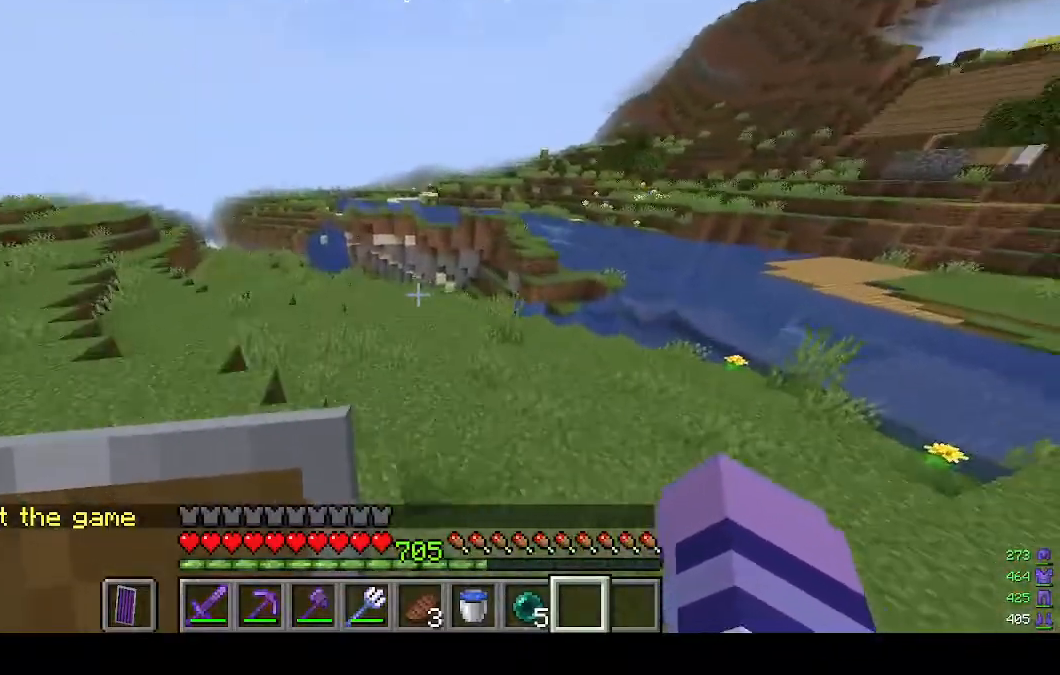
{"keys": ["w"], "mouse": [], "events": []}
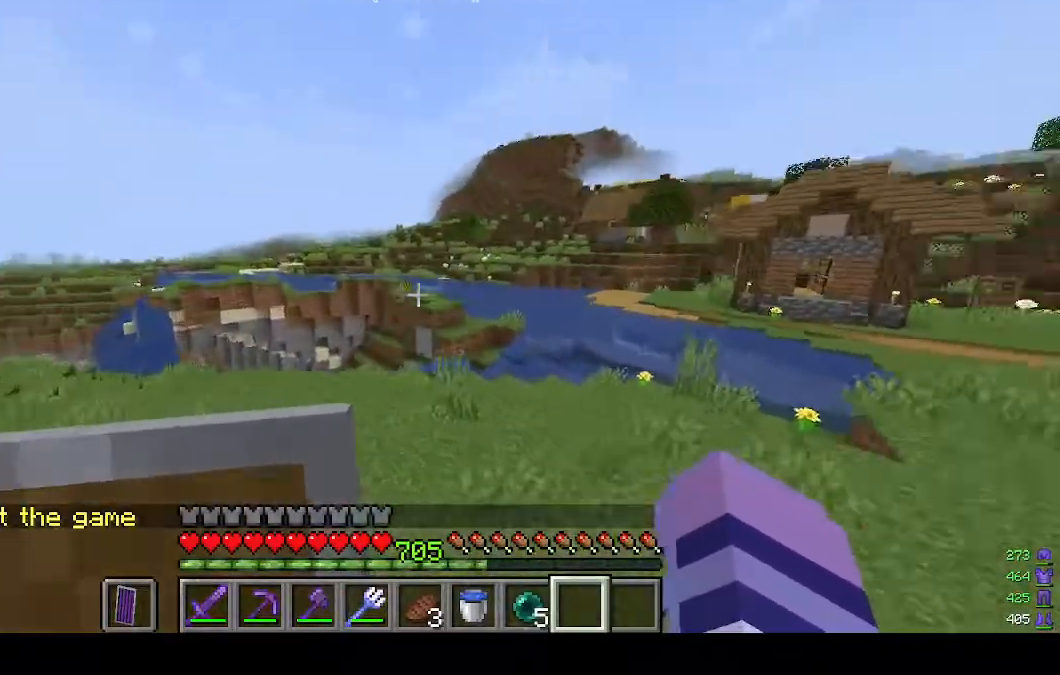
{"keys": ["w"], "mouse": [], "events": []}
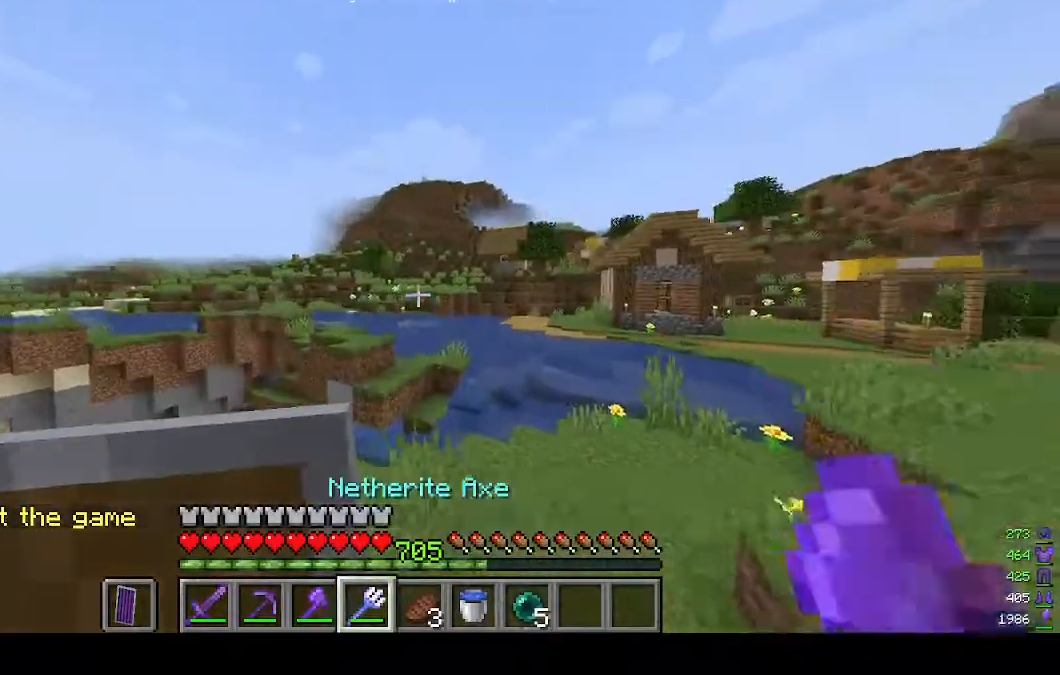
{"keys": ["w"], "mouse": [], "events": []}
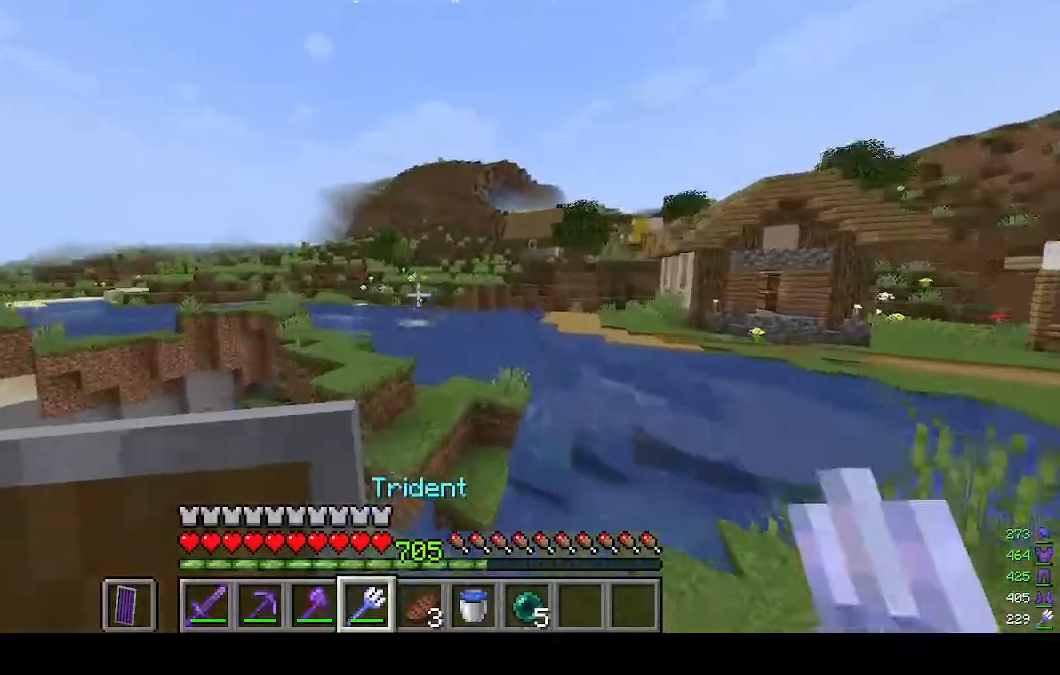
{"keys": ["d", "w"], "mouse": [], "events": [[33, "d", "down"]]}
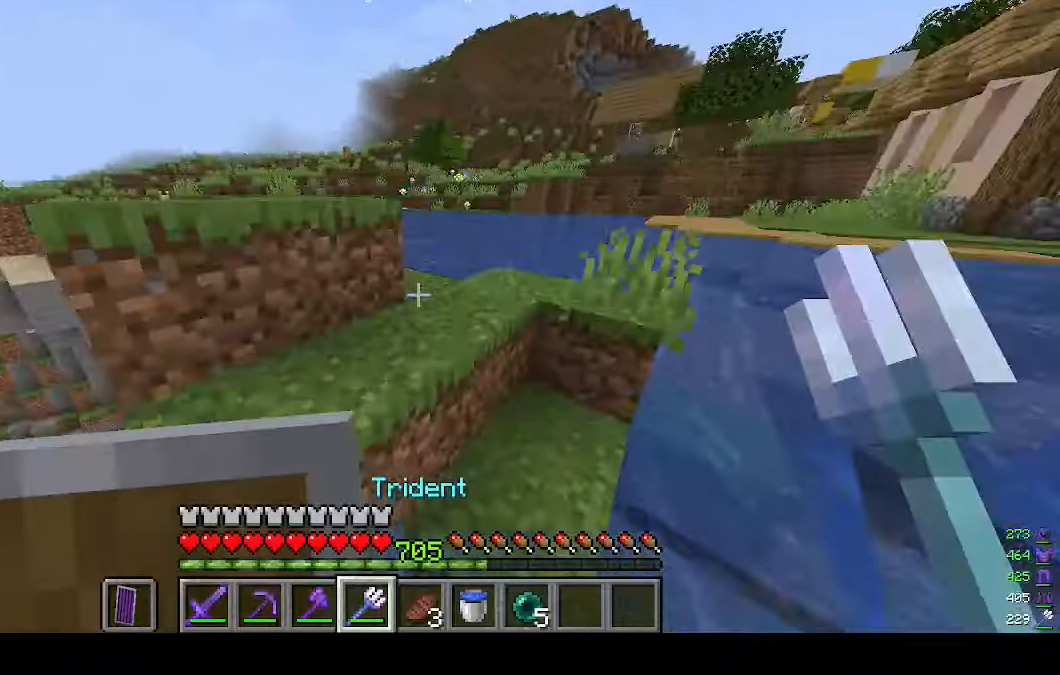
{"keys": ["w"], "mouse": [], "events": [[200, "d", "up"]]}
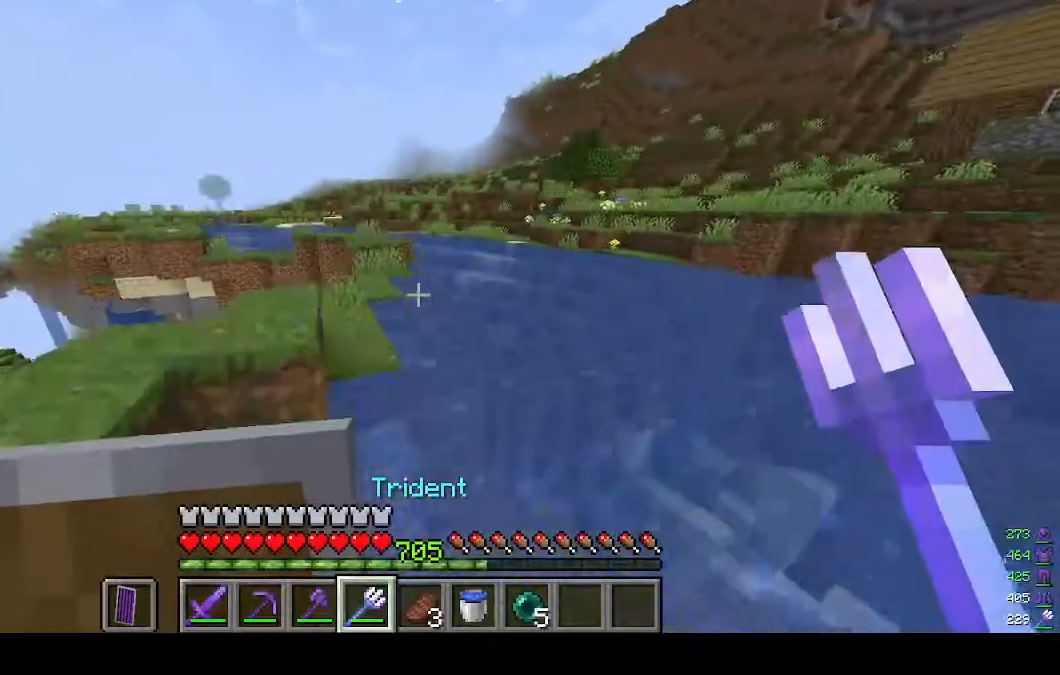
{"keys": ["w"], "mouse": [], "events": []}
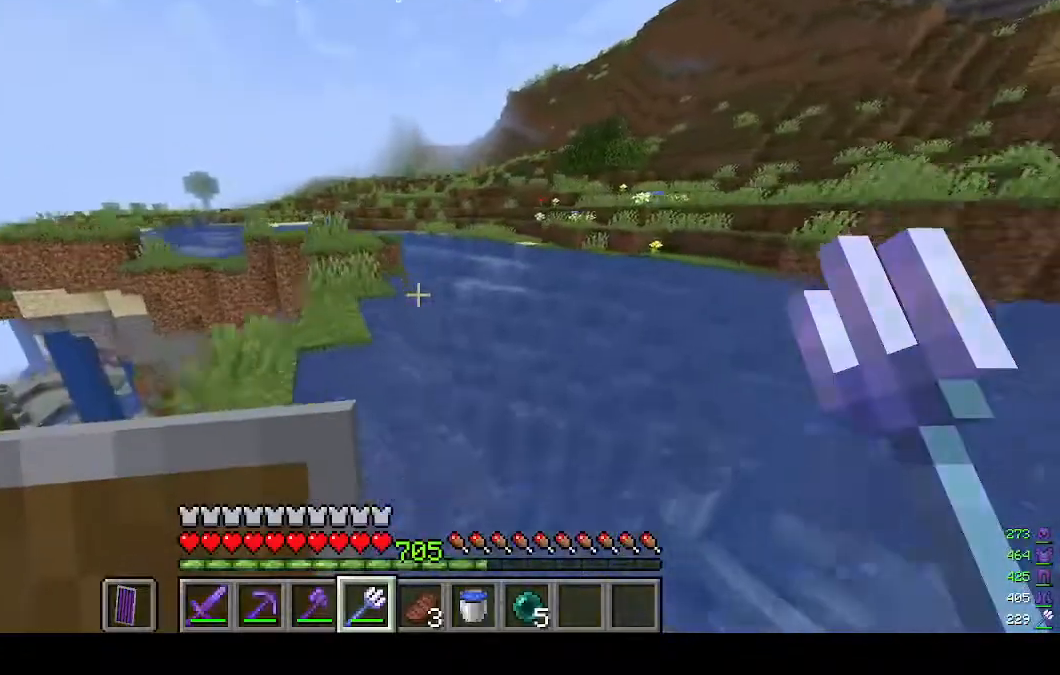
{"keys": ["w"], "mouse": ["right"], "events": [[33, "mouse_right", "down"]]}
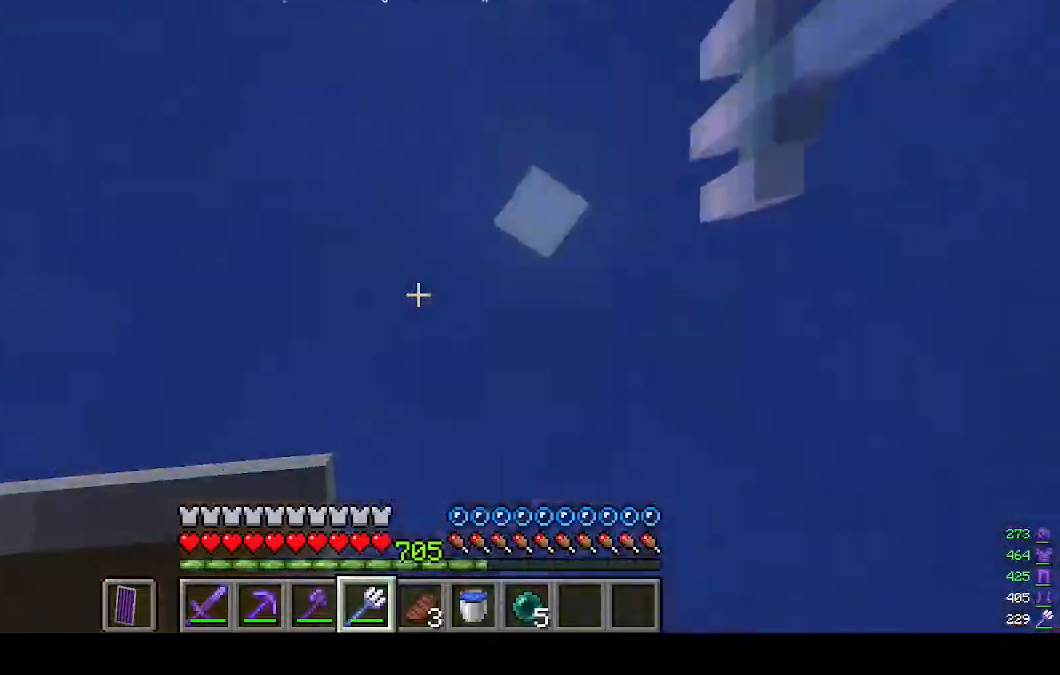
{"keys": ["w"], "mouse": [], "events": [[233, "mouse_right", "up"]]}
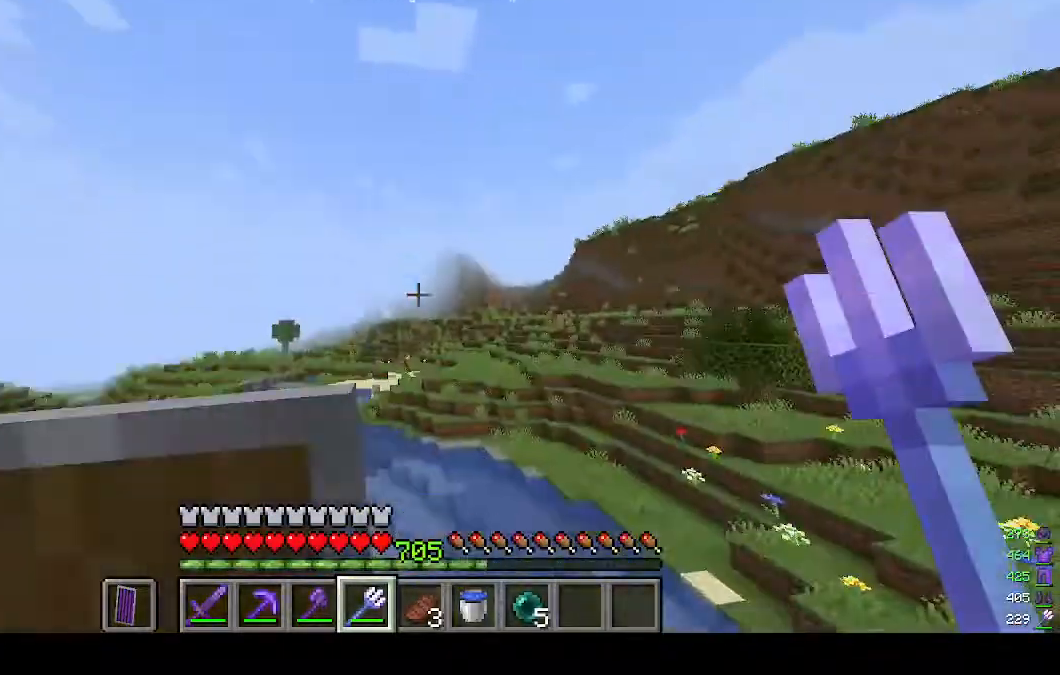
{"keys": ["w"], "mouse": [], "events": []}
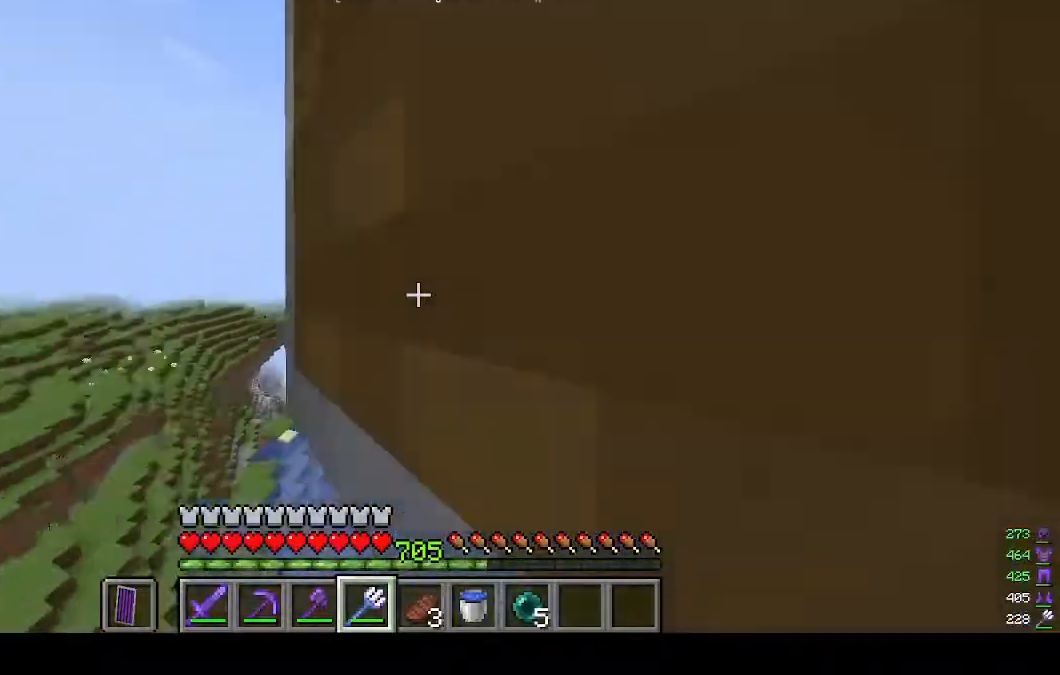
{"keys": ["w"], "mouse": [], "events": []}
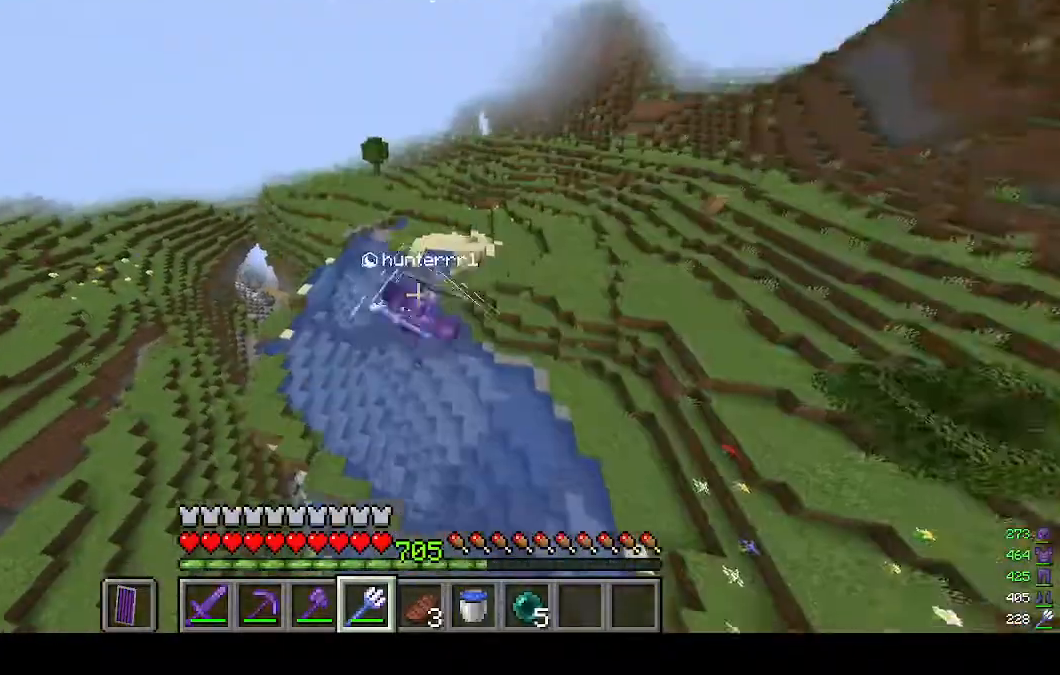
{"keys": ["w"], "mouse": [], "events": []}
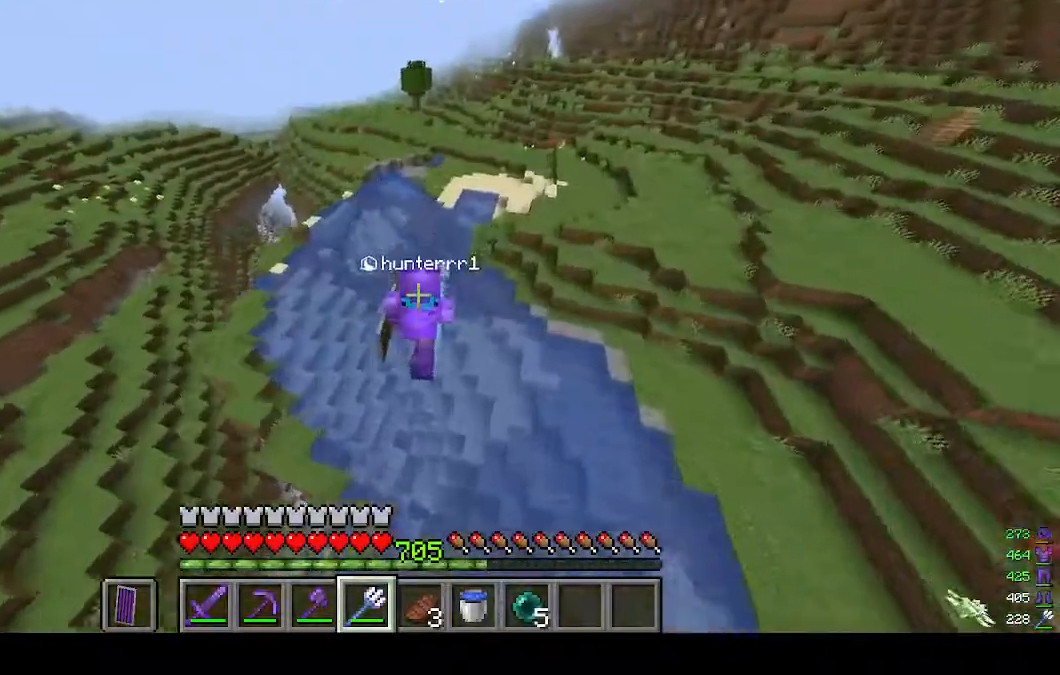
{"keys": ["w"], "mouse": ["right"], "events": [[367, "mouse_right", "down"]]}
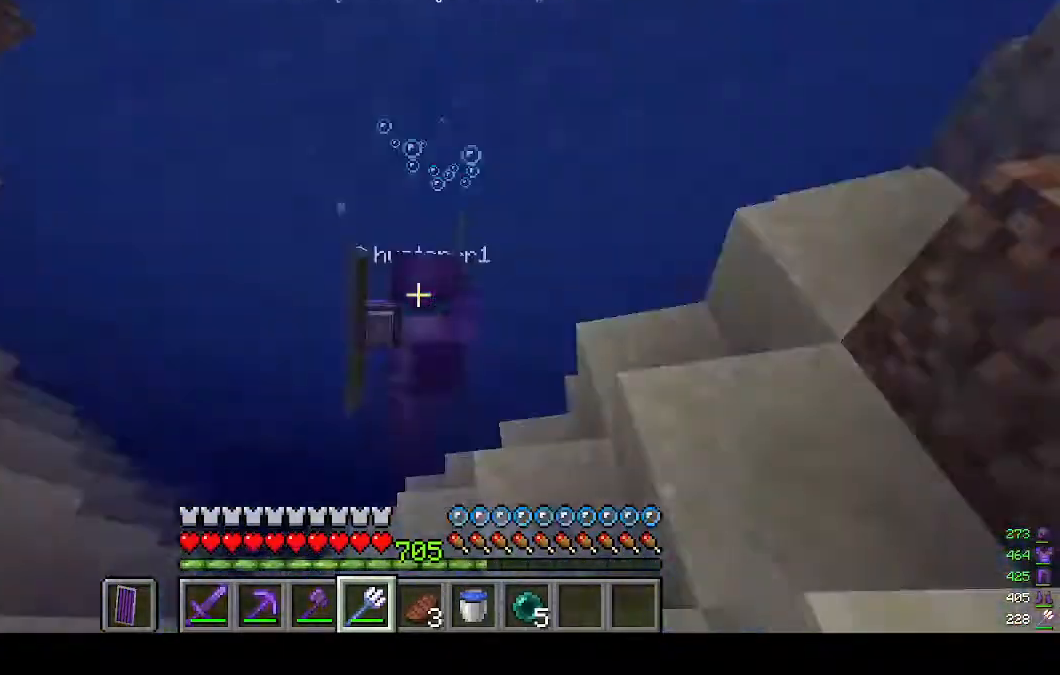
{"keys": ["w"], "mouse": ["right"], "events": []}
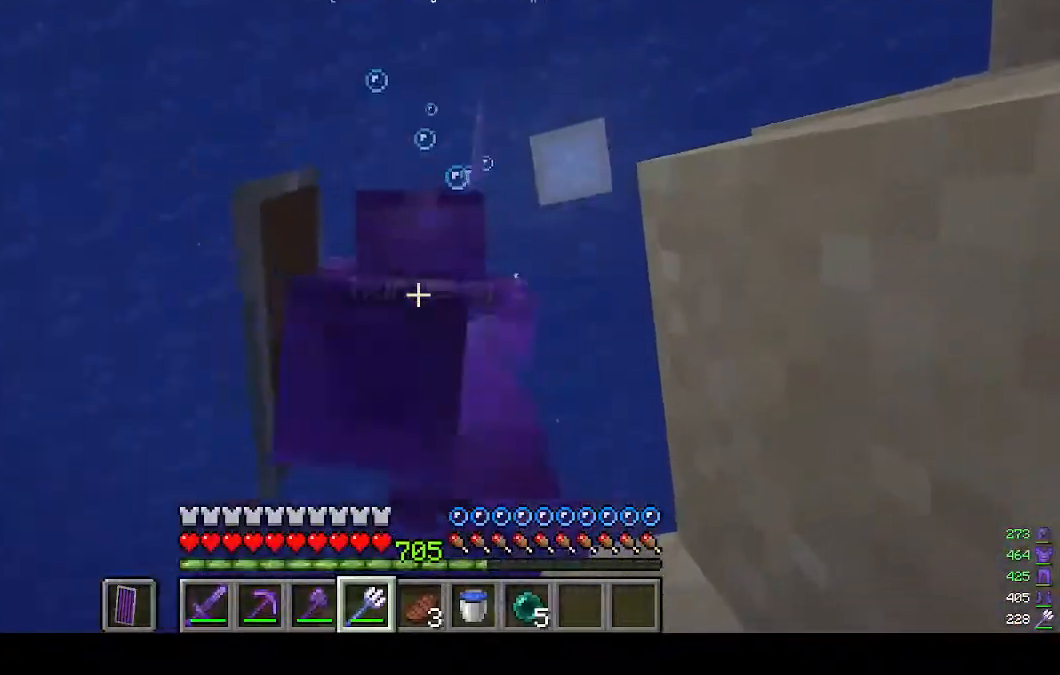
{"keys": ["w"], "mouse": [], "events": [[33, "mouse_right", "up"]]}
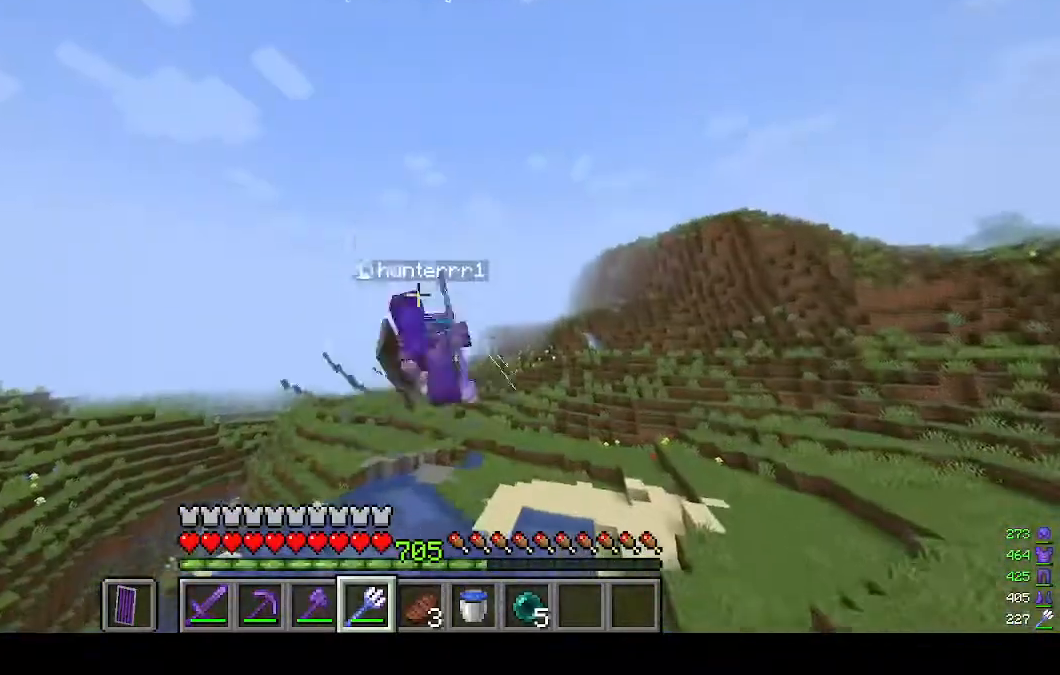
{"keys": ["w"], "mouse": [], "events": []}
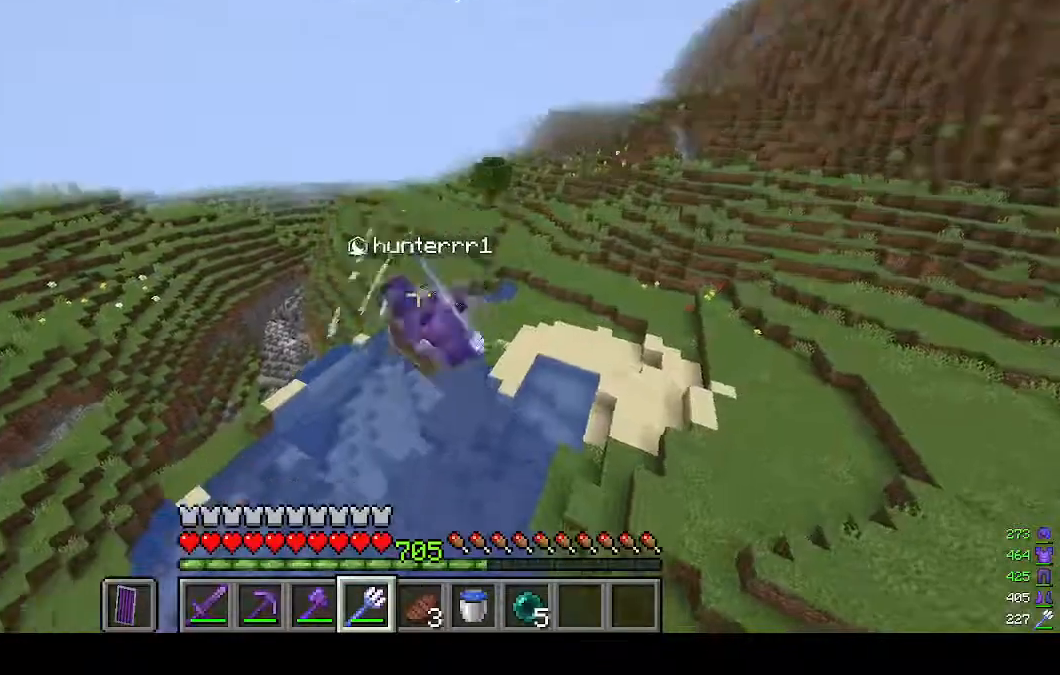
{"keys": ["w"], "mouse": [], "events": []}
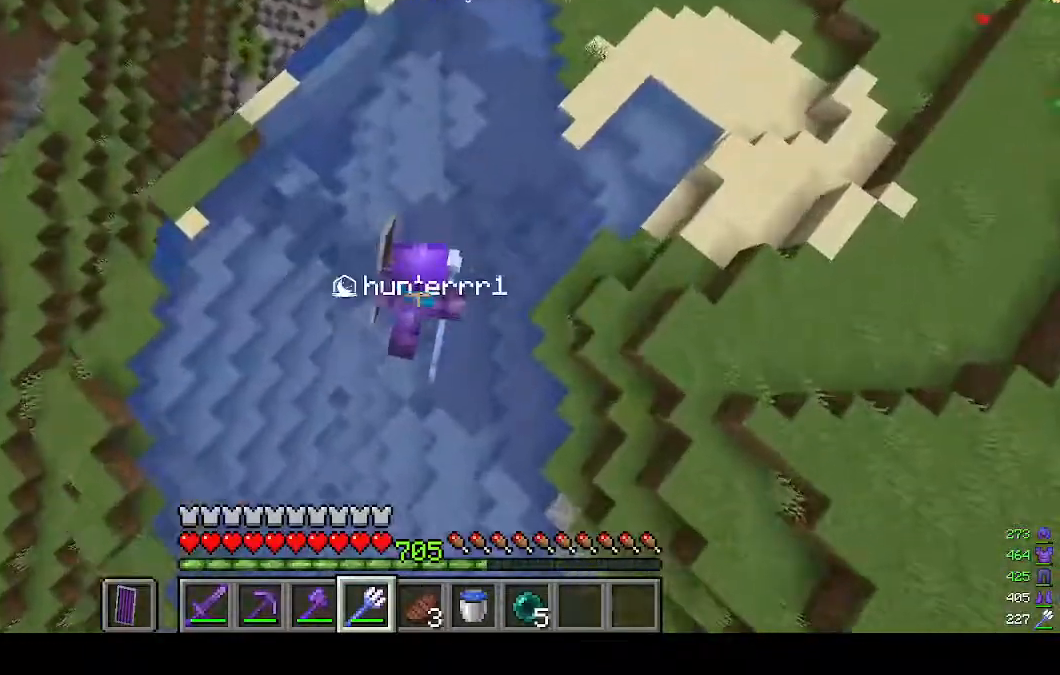
{"keys": ["w"], "mouse": [], "events": []}
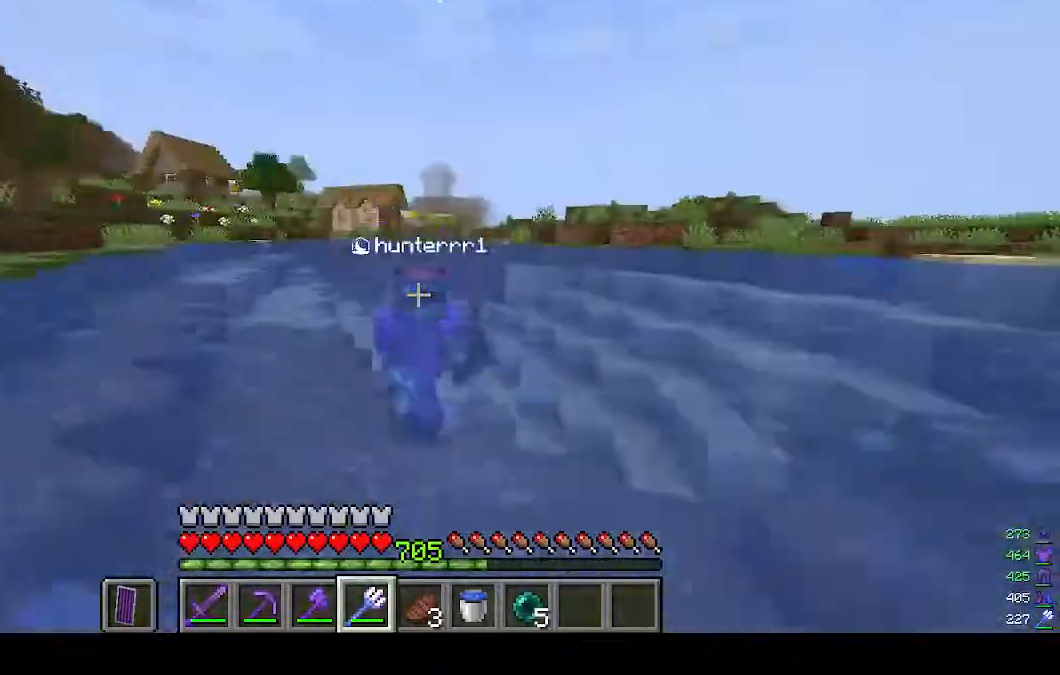
{"keys": ["w"], "mouse": ["right"], "events": [[167, "mouse_right", "down"]]}
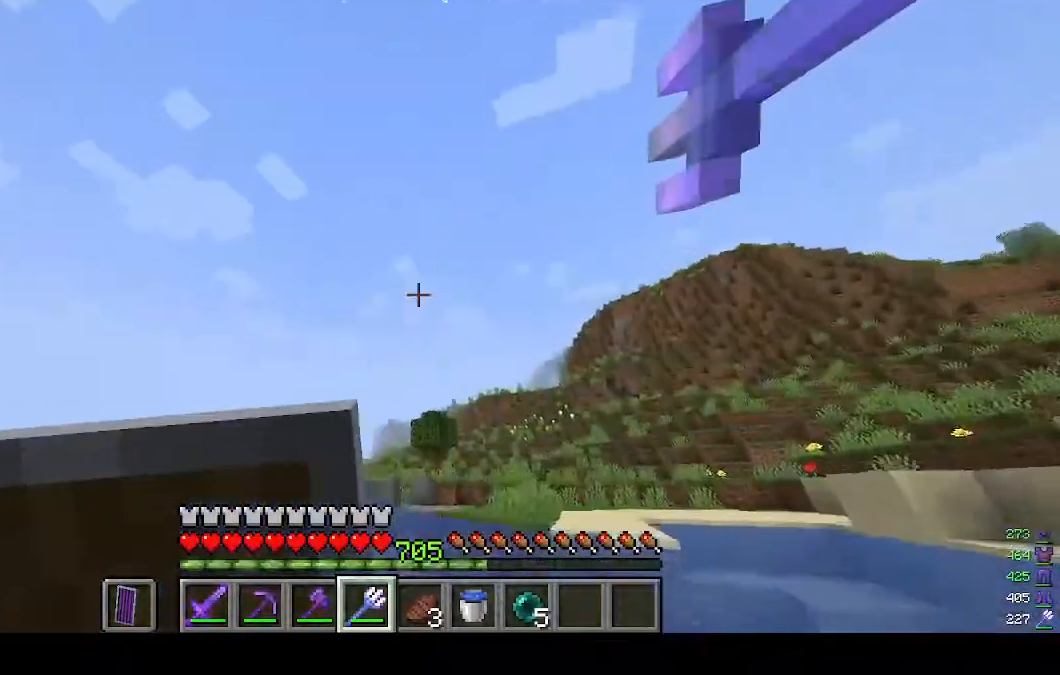
{"keys": ["w"], "mouse": ["right"], "events": []}
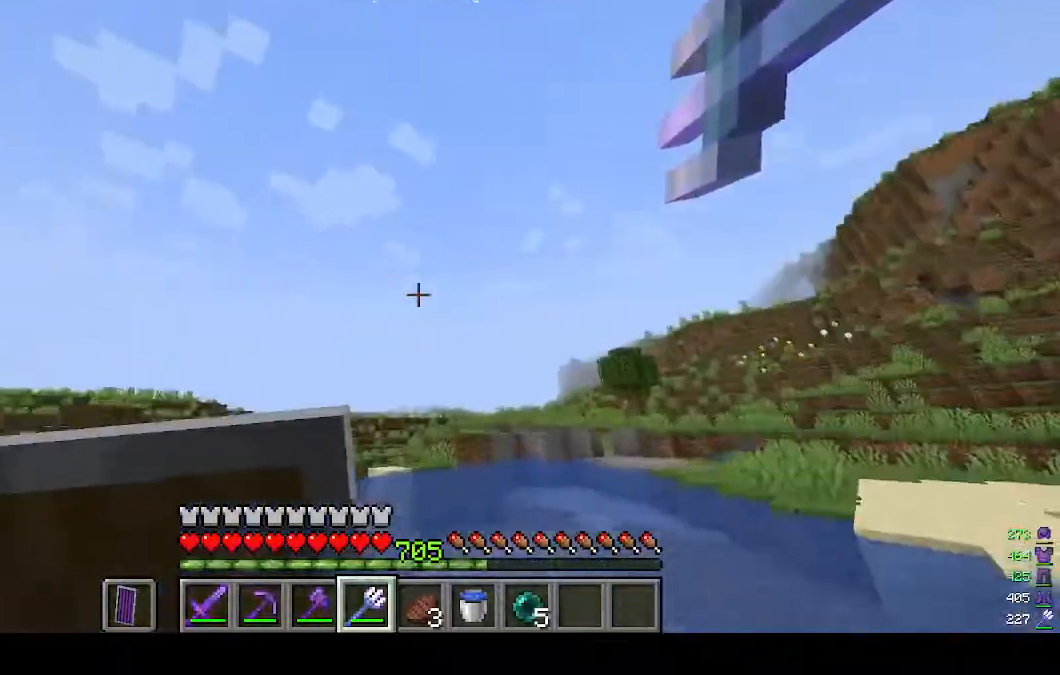
{"keys": ["w"], "mouse": [], "events": [[233, "mouse_right", "up"]]}
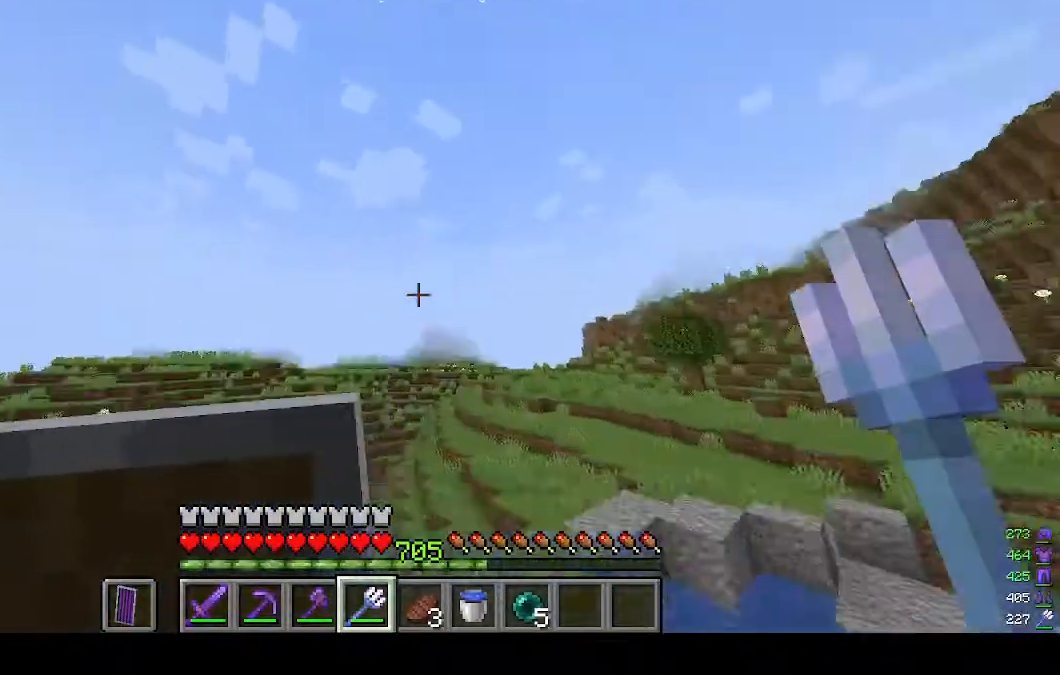
{"keys": ["w"], "mouse": [], "events": []}